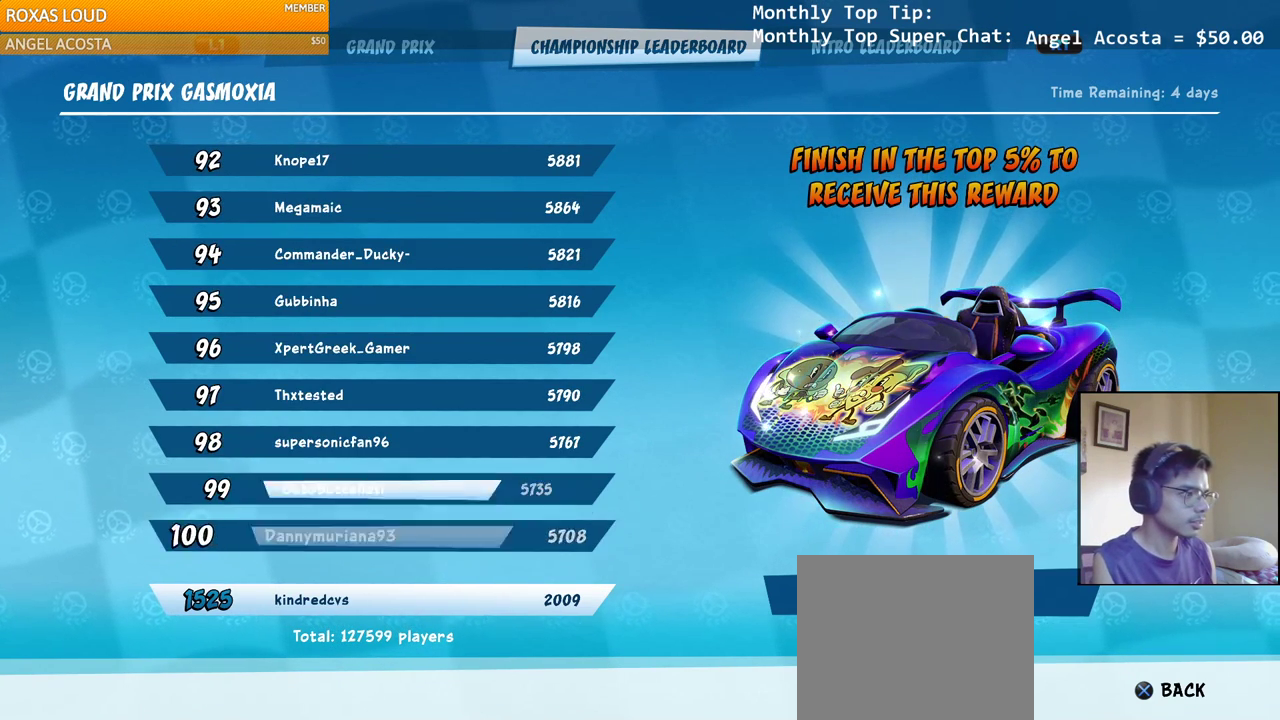
Gameplay with a controller (PlayStation layout); each line is a JSON object with the inputs held at the frame after it. "events" lists button and stick changes between this image and that frame as [ms after this image, input, new state], when the widget could be followed in between.
{"buttons": [], "left_stick": "center", "right_stick": "center", "events": []}
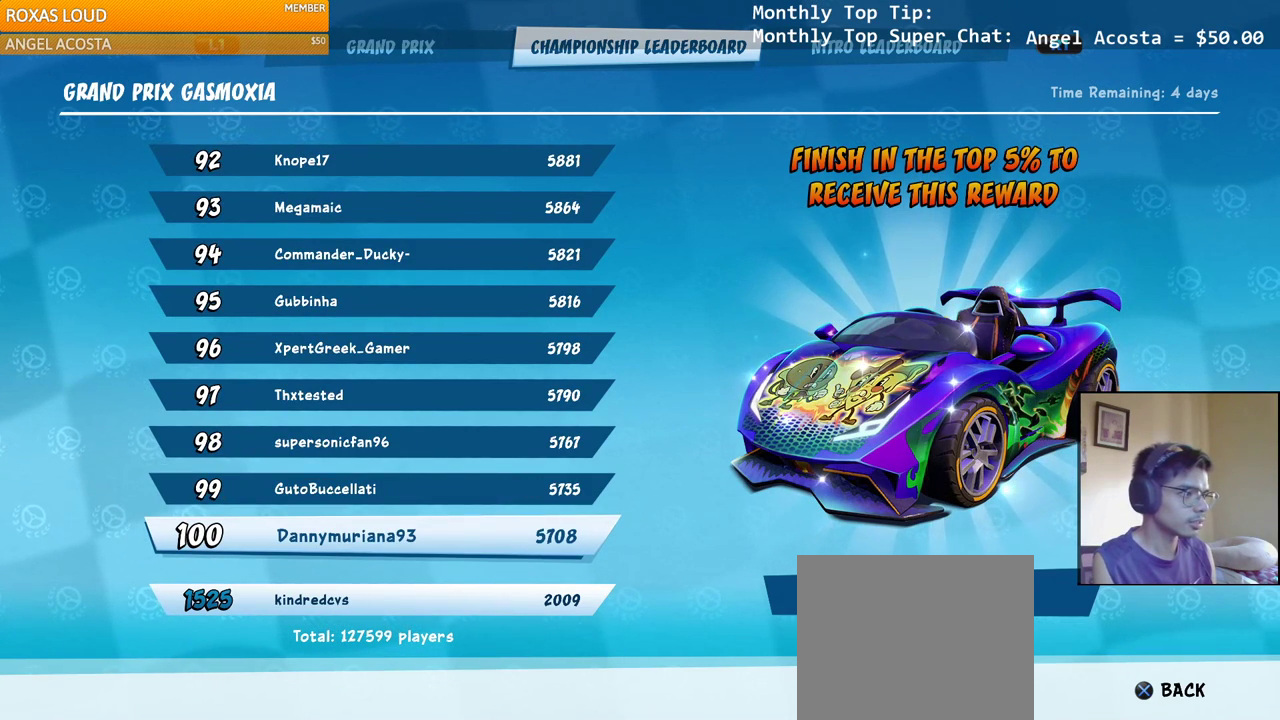
{"buttons": ["R2"], "left_stick": "center", "right_stick": "center", "events": [[67, "R1", "down"], [183, "R1", "up"], [417, "R2", "down"]]}
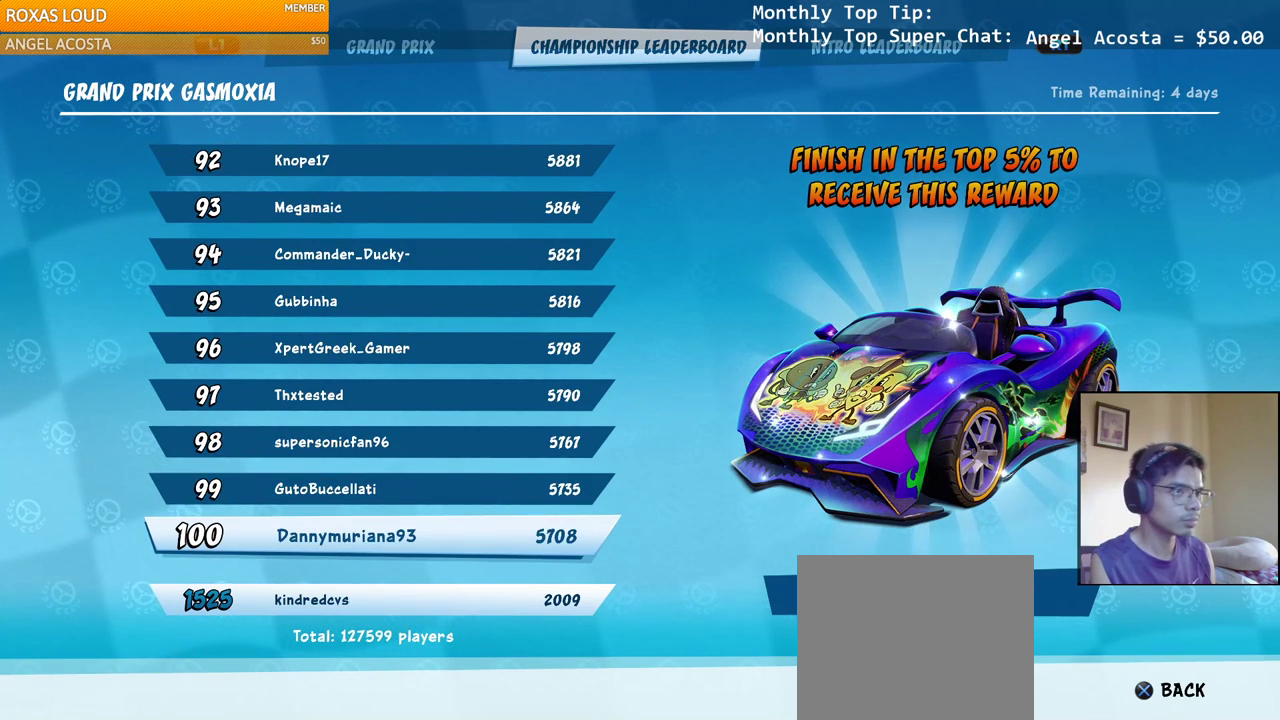
{"buttons": [], "left_stick": "center", "right_stick": "center", "events": [[17, "R2", "up"]]}
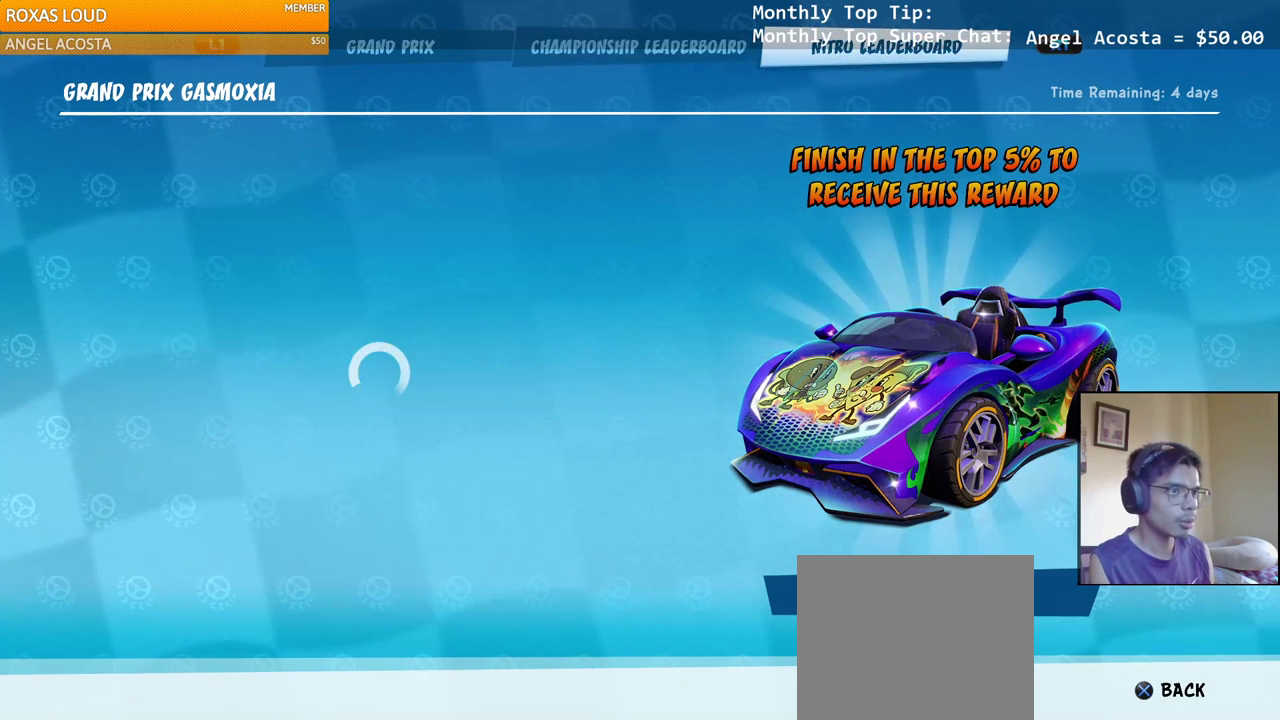
{"buttons": [], "left_stick": "center", "right_stick": "center", "events": []}
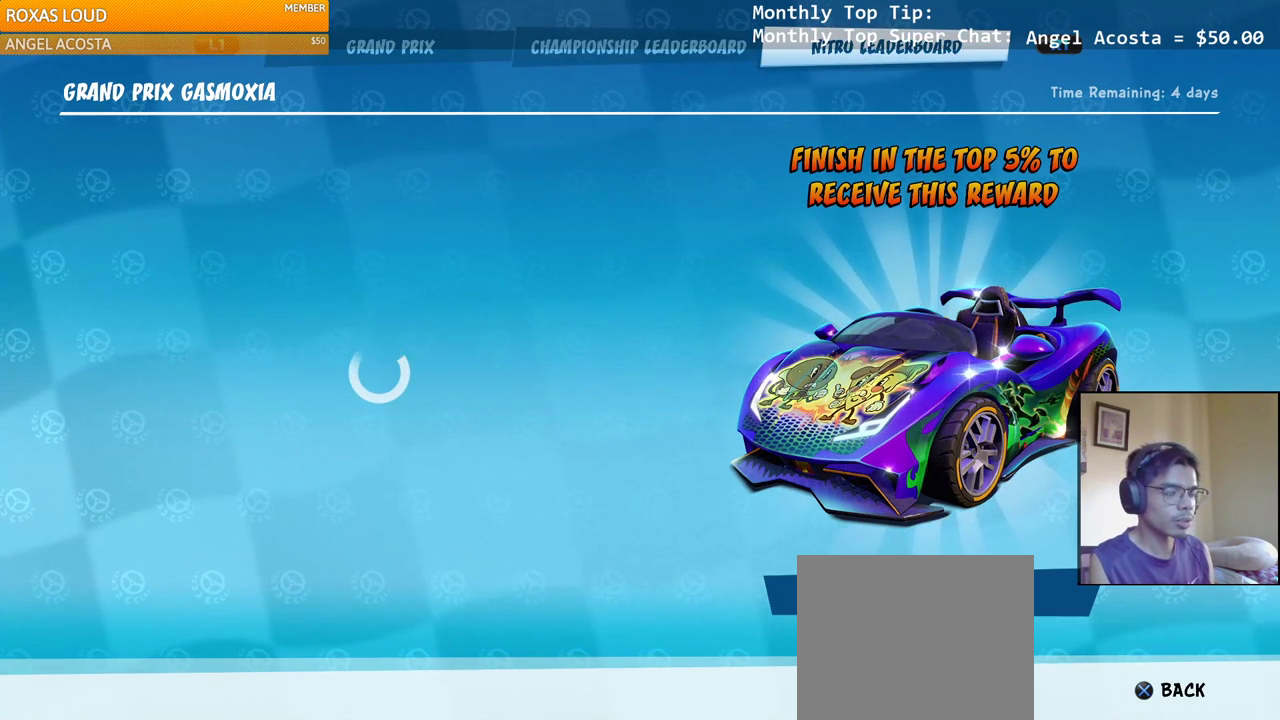
{"buttons": [], "left_stick": "center", "right_stick": "center", "events": []}
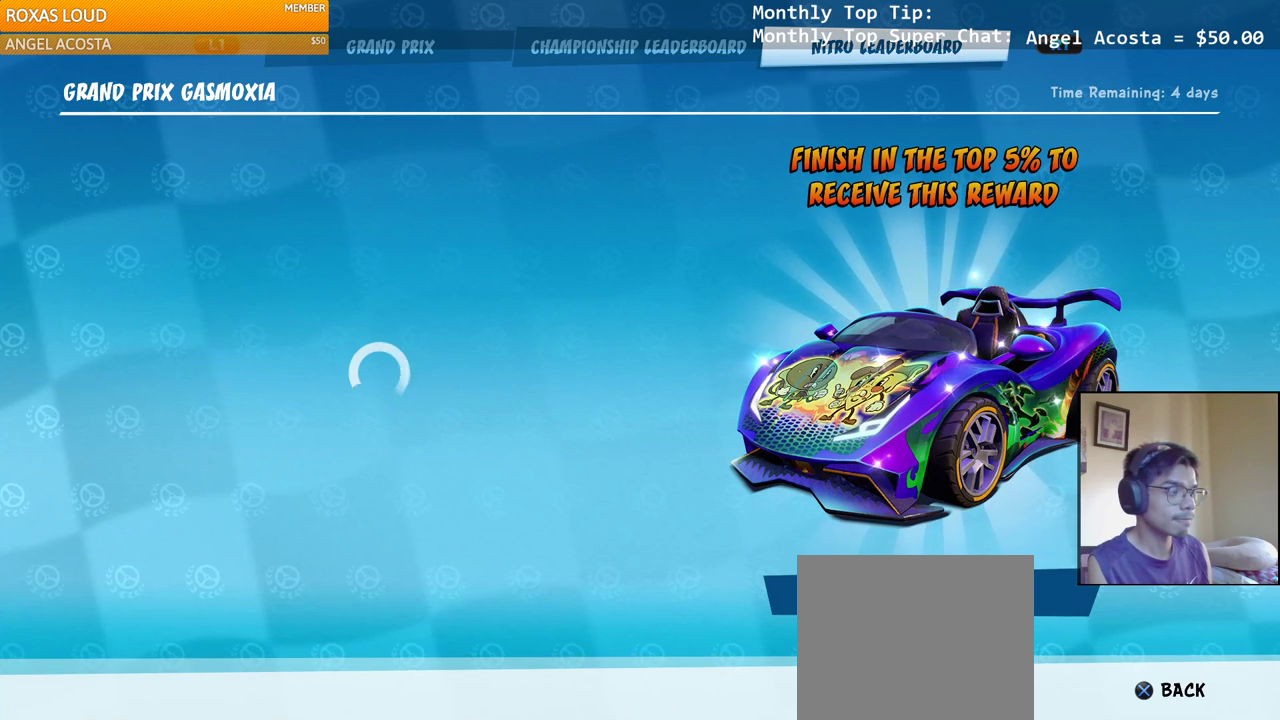
{"buttons": [], "left_stick": "center", "right_stick": "center", "events": []}
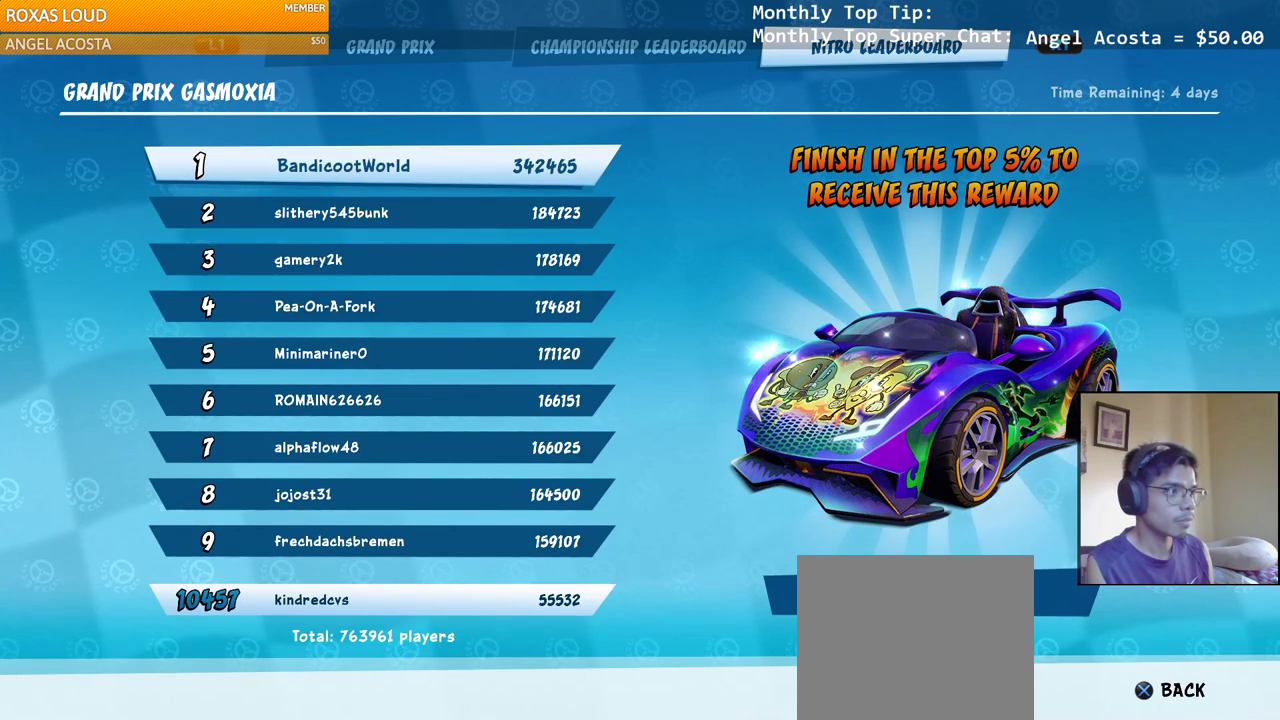
{"buttons": [], "left_stick": "center", "right_stick": "center", "events": [[17, "DPAD_DOWN", "down"], [450, "DPAD_DOWN", "up"]]}
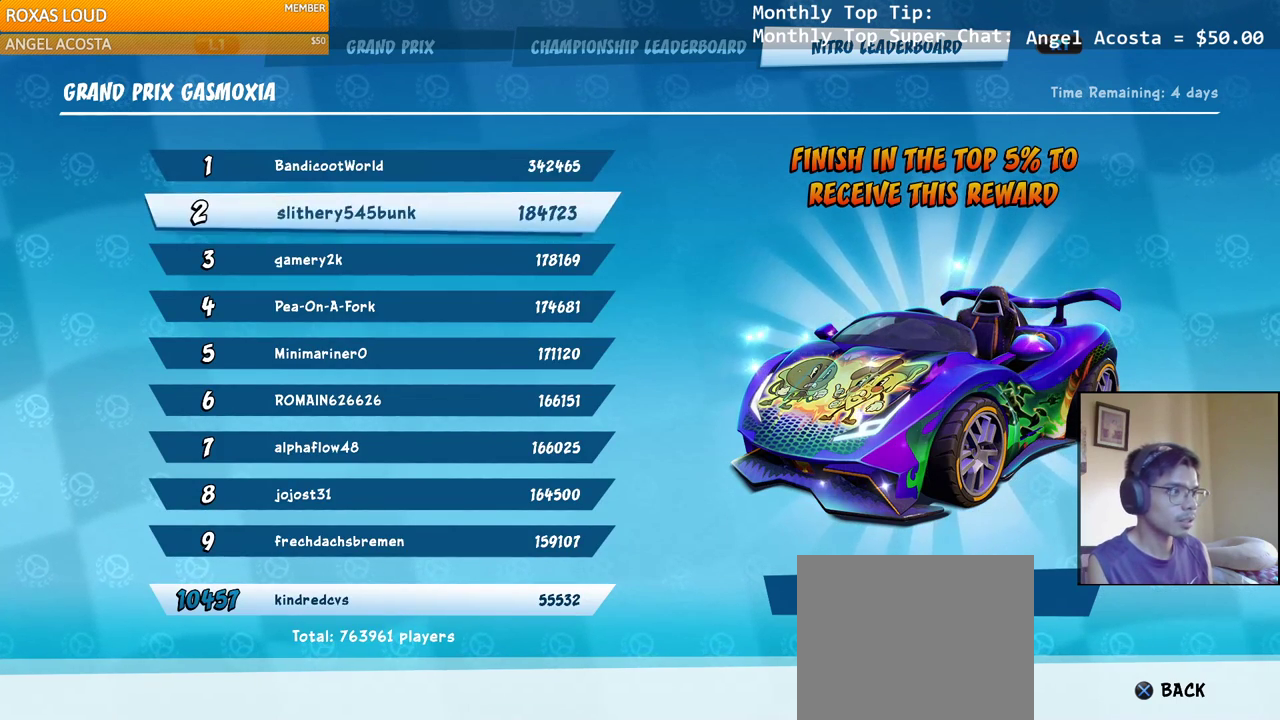
{"buttons": ["DPAD_DOWN"], "left_stick": "center", "right_stick": "center", "events": [[483, "DPAD_DOWN", "down"]]}
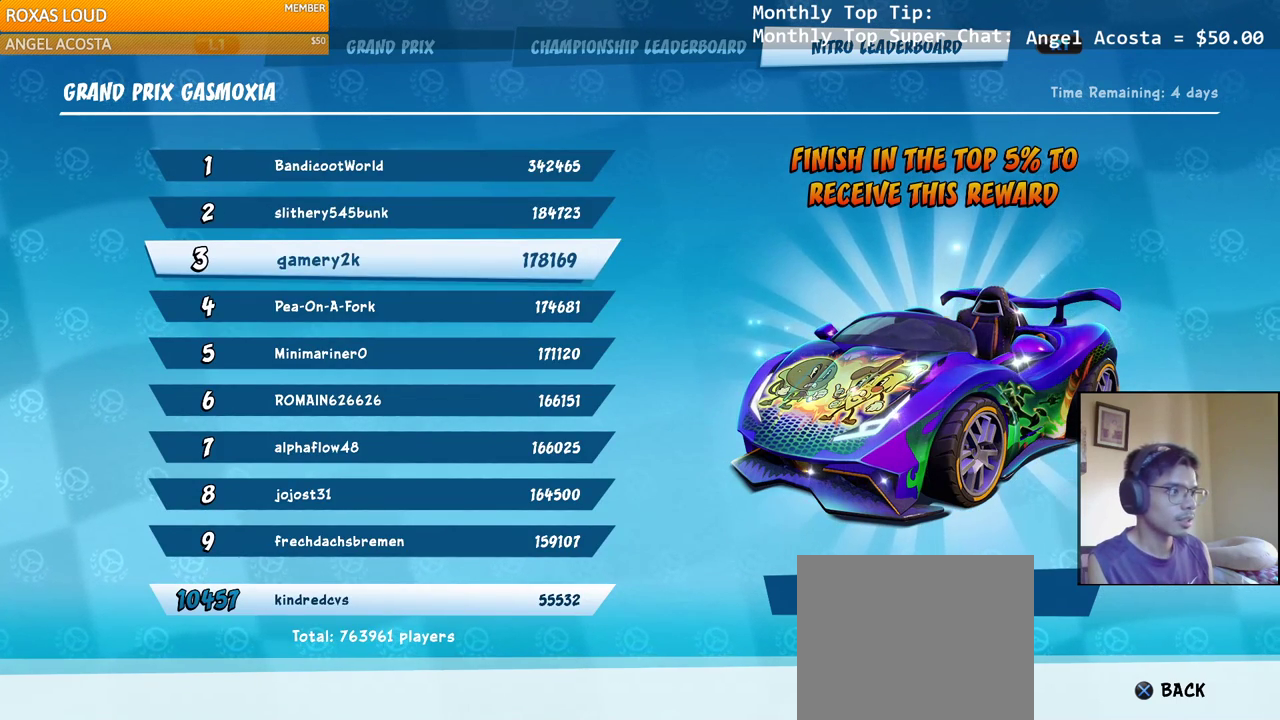
{"buttons": ["DPAD_DOWN"], "left_stick": "center", "right_stick": "center", "events": []}
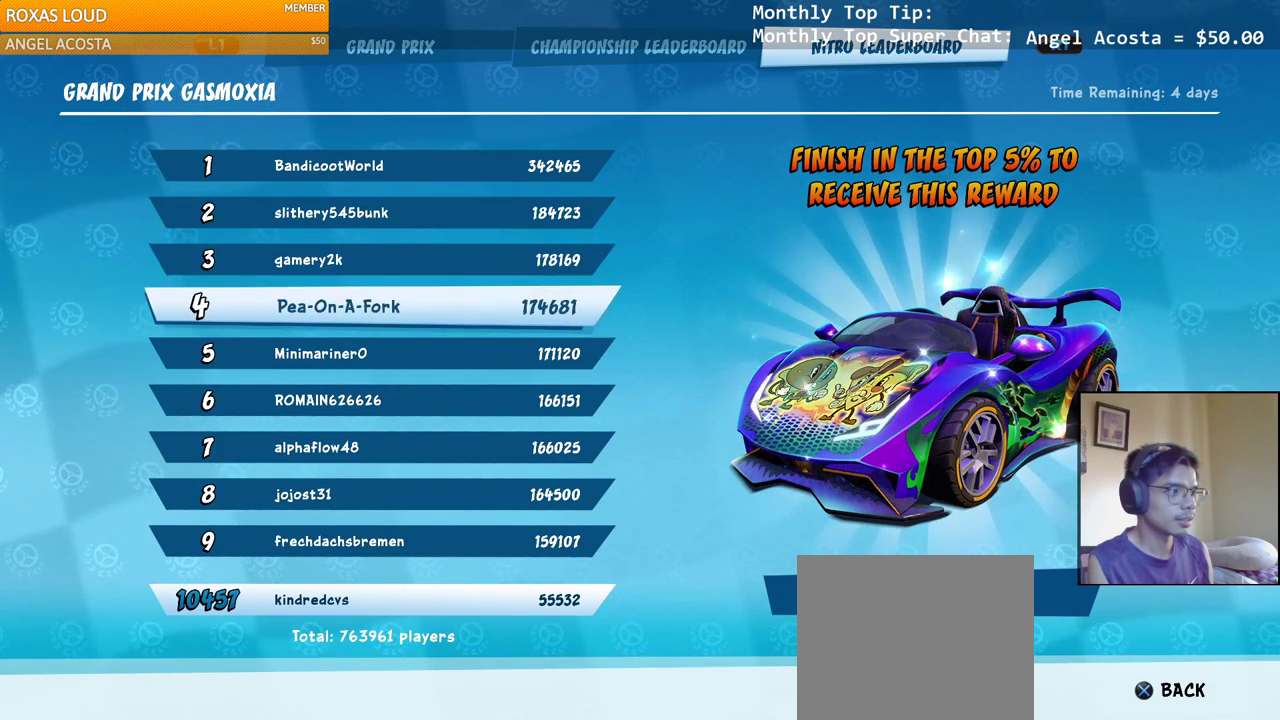
{"buttons": ["DPAD_DOWN"], "left_stick": "center", "right_stick": "center", "events": []}
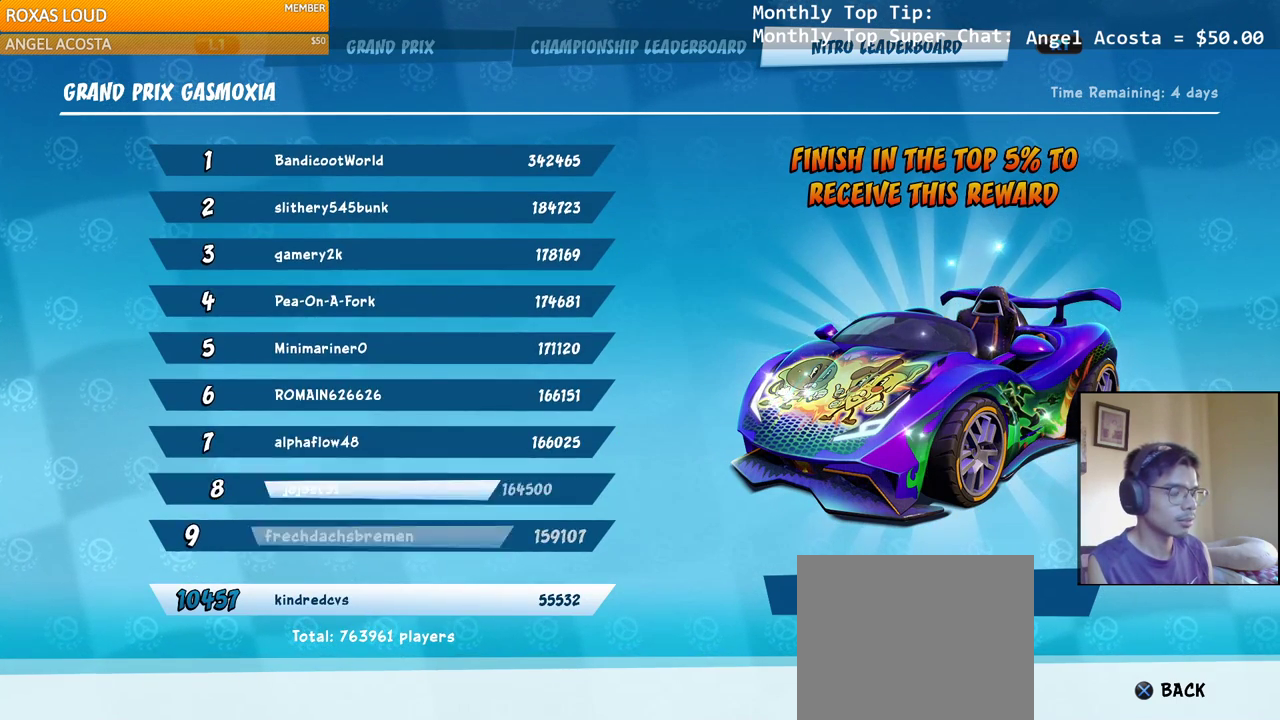
{"buttons": [], "left_stick": "center", "right_stick": "center", "events": [[367, "DPAD_DOWN", "up"]]}
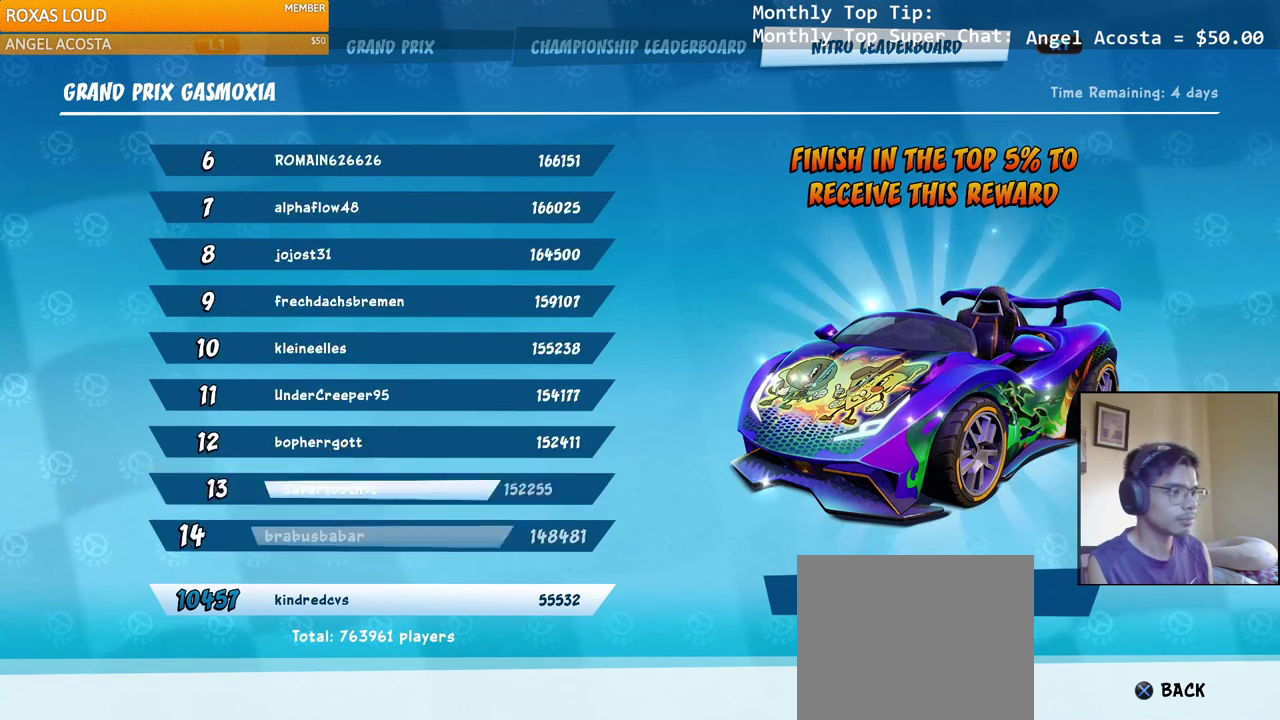
{"buttons": [], "left_stick": "center", "right_stick": "center", "events": [[33, "DPAD_DOWN", "down"], [117, "DPAD_DOWN", "up"], [217, "DPAD_DOWN", "down"], [300, "DPAD_DOWN", "up"], [400, "DPAD_DOWN", "down"], [483, "DPAD_DOWN", "up"]]}
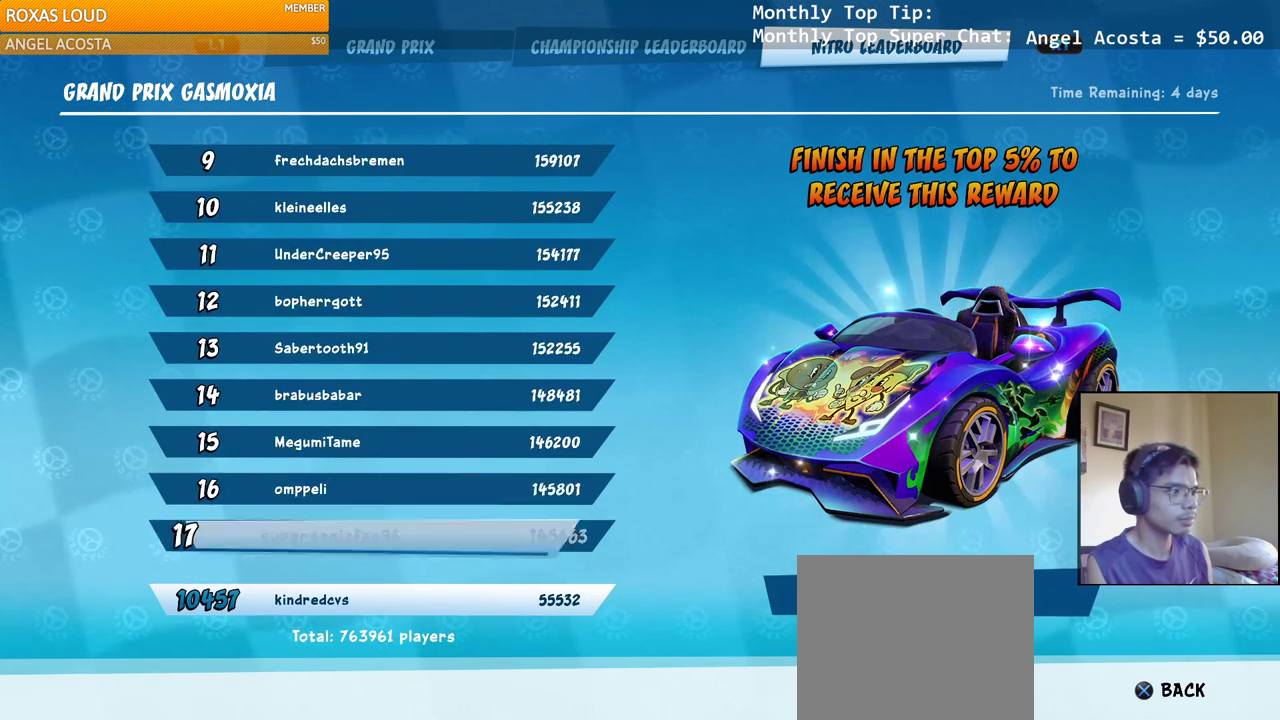
{"buttons": [], "left_stick": "center", "right_stick": "center", "events": []}
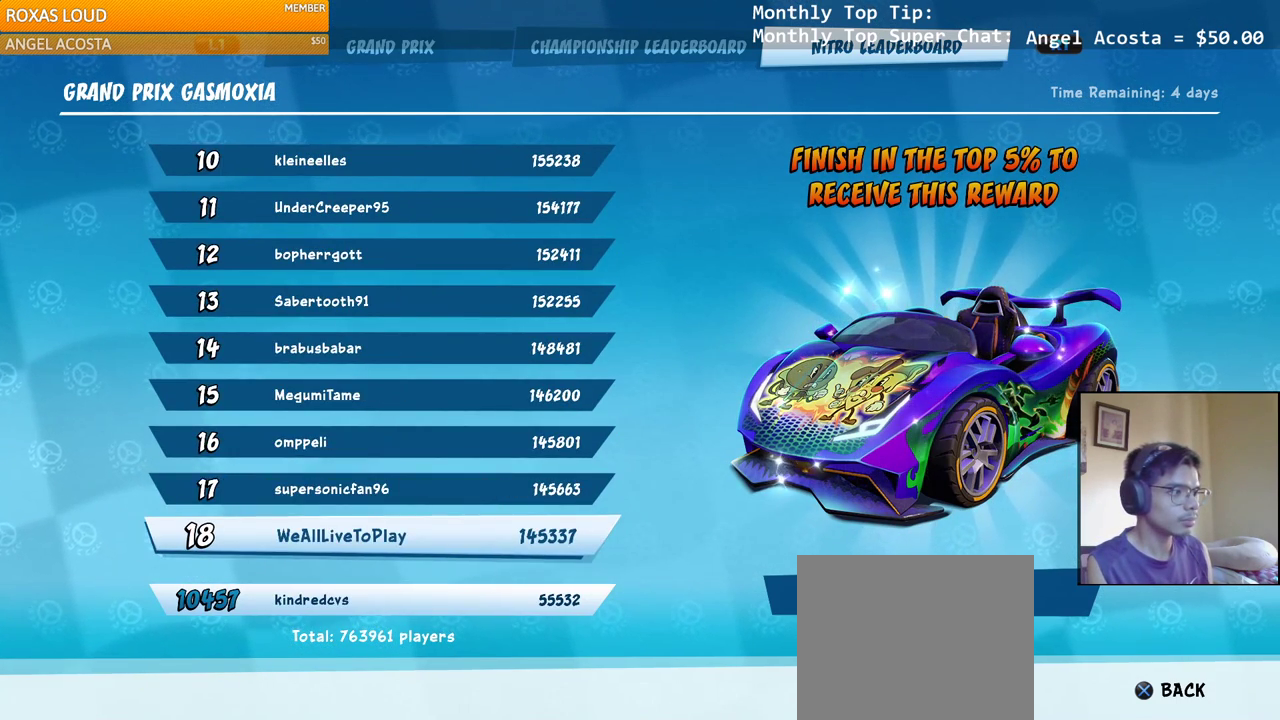
{"buttons": ["DPAD_DOWN"], "left_stick": "center", "right_stick": "center", "events": [[100, "DPAD_DOWN", "down"]]}
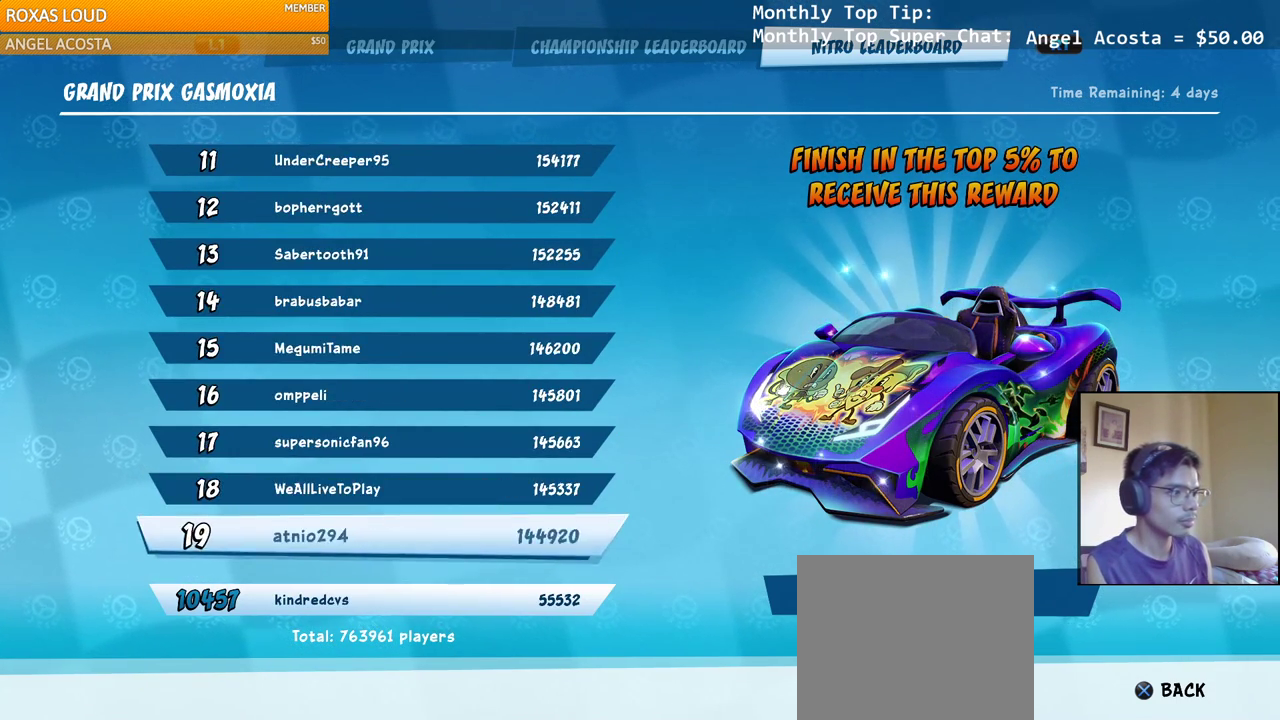
{"buttons": ["DPAD_DOWN"], "left_stick": "center", "right_stick": "center", "events": []}
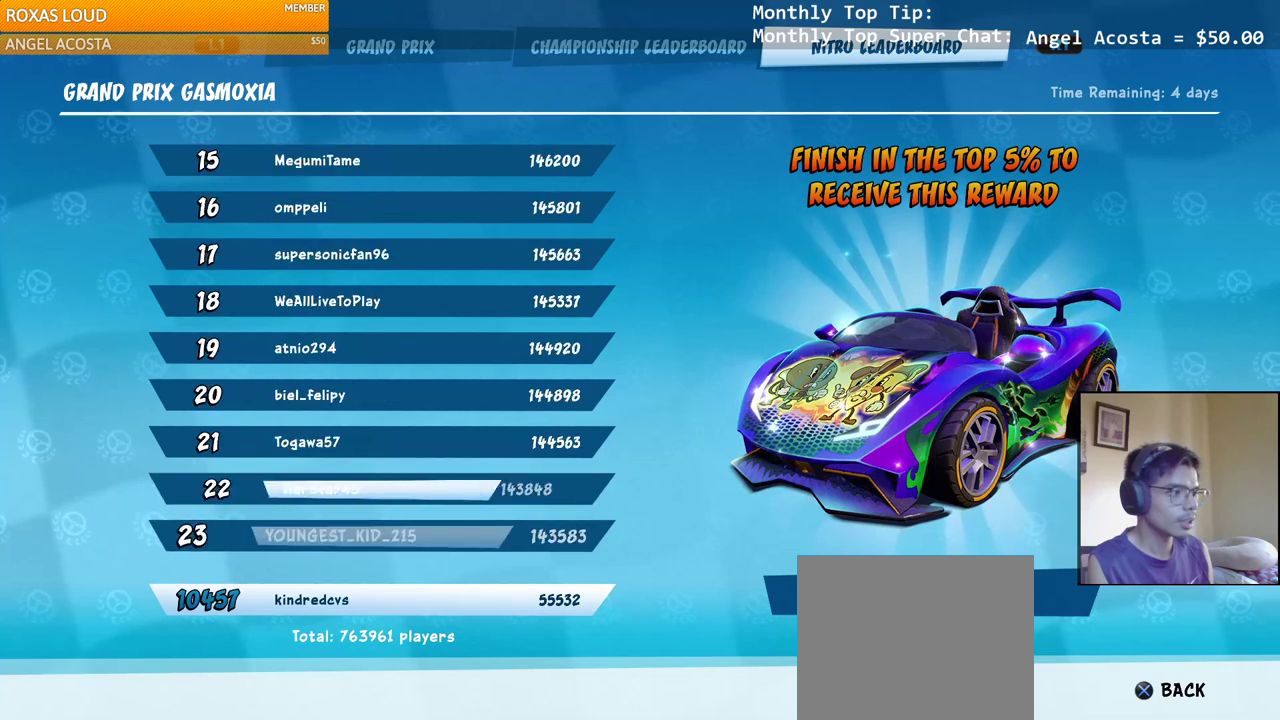
{"buttons": ["DPAD_DOWN"], "left_stick": "center", "right_stick": "center", "events": []}
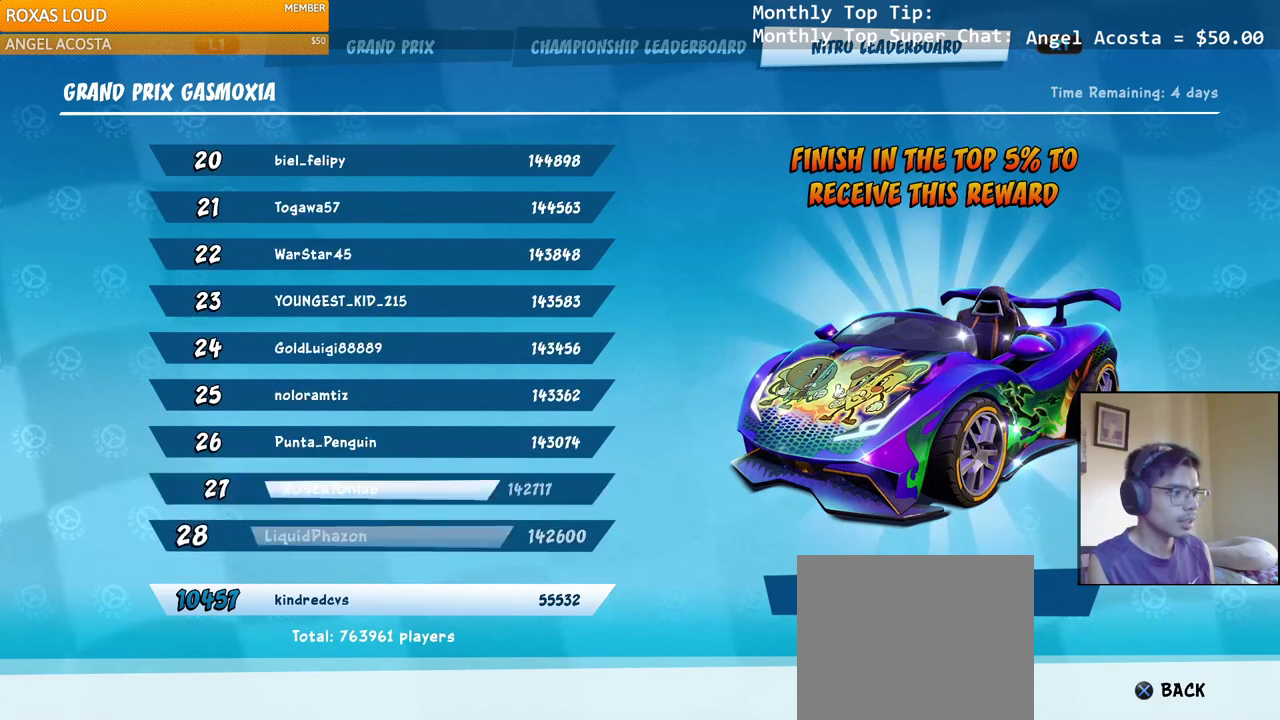
{"buttons": [], "left_stick": "center", "right_stick": "center", "events": [[250, "DPAD_DOWN", "up"]]}
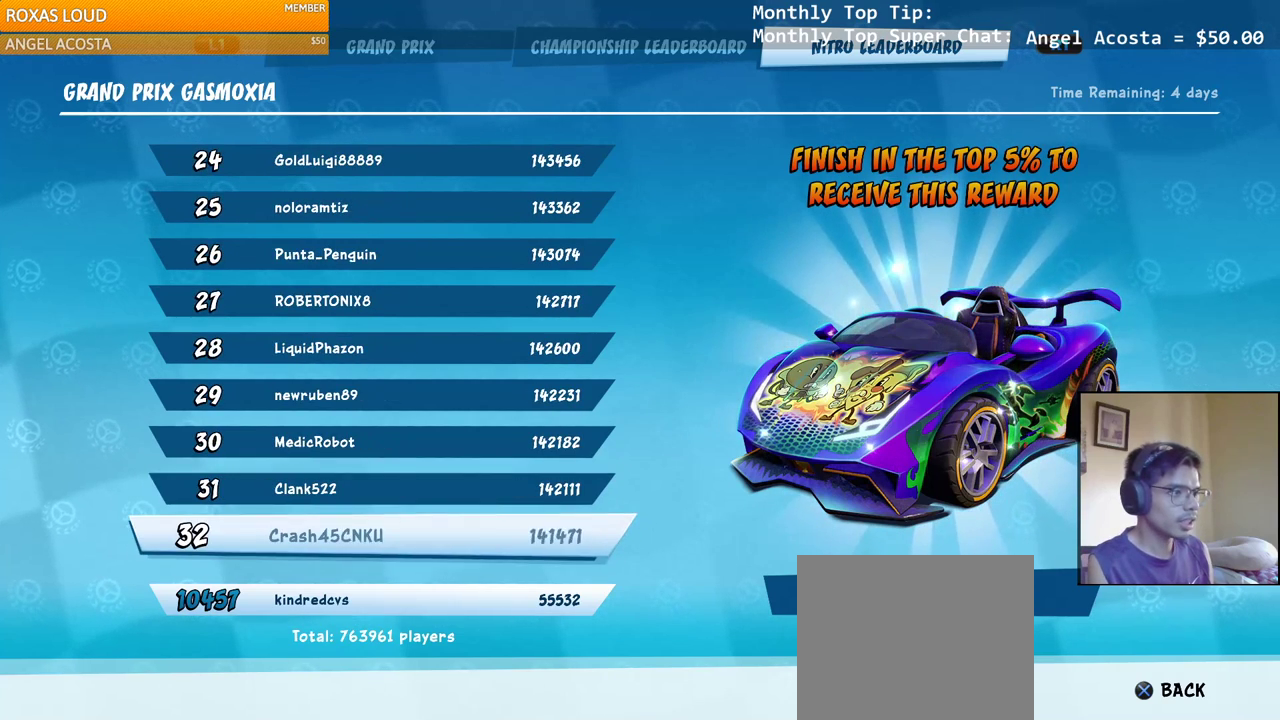
{"buttons": [], "left_stick": "center", "right_stick": "center", "events": []}
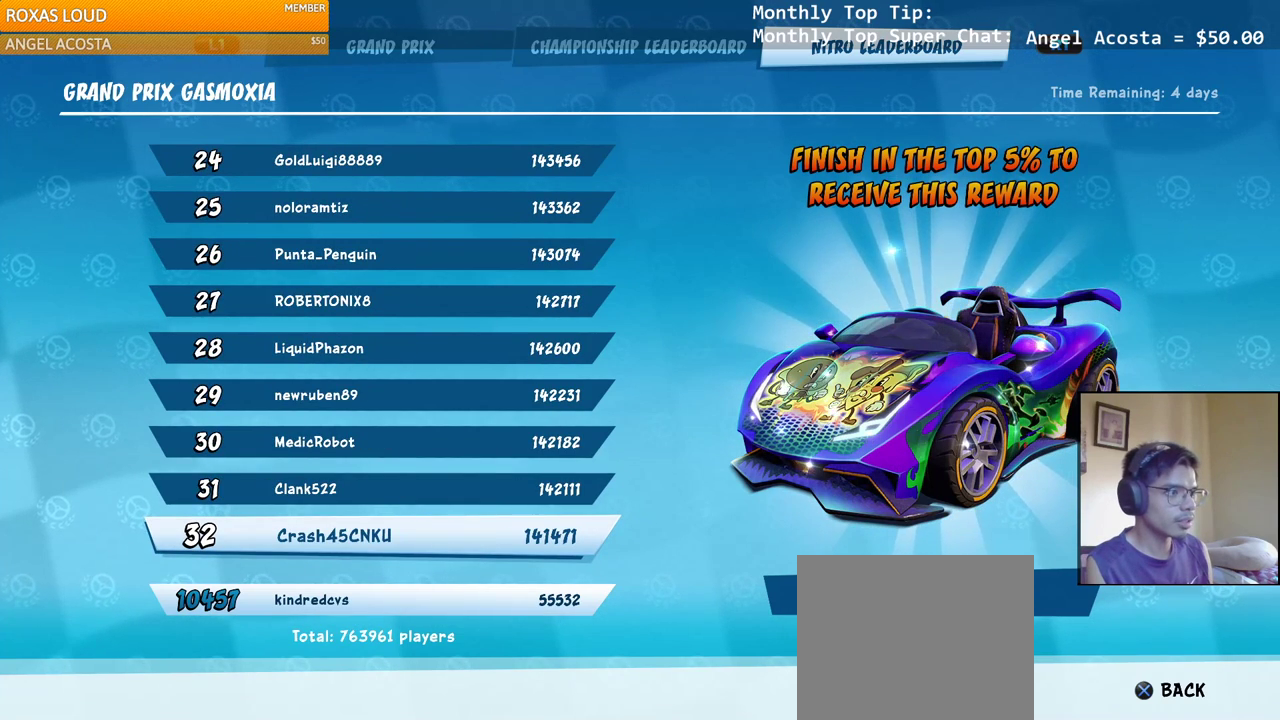
{"buttons": [], "left_stick": "center", "right_stick": "center", "events": []}
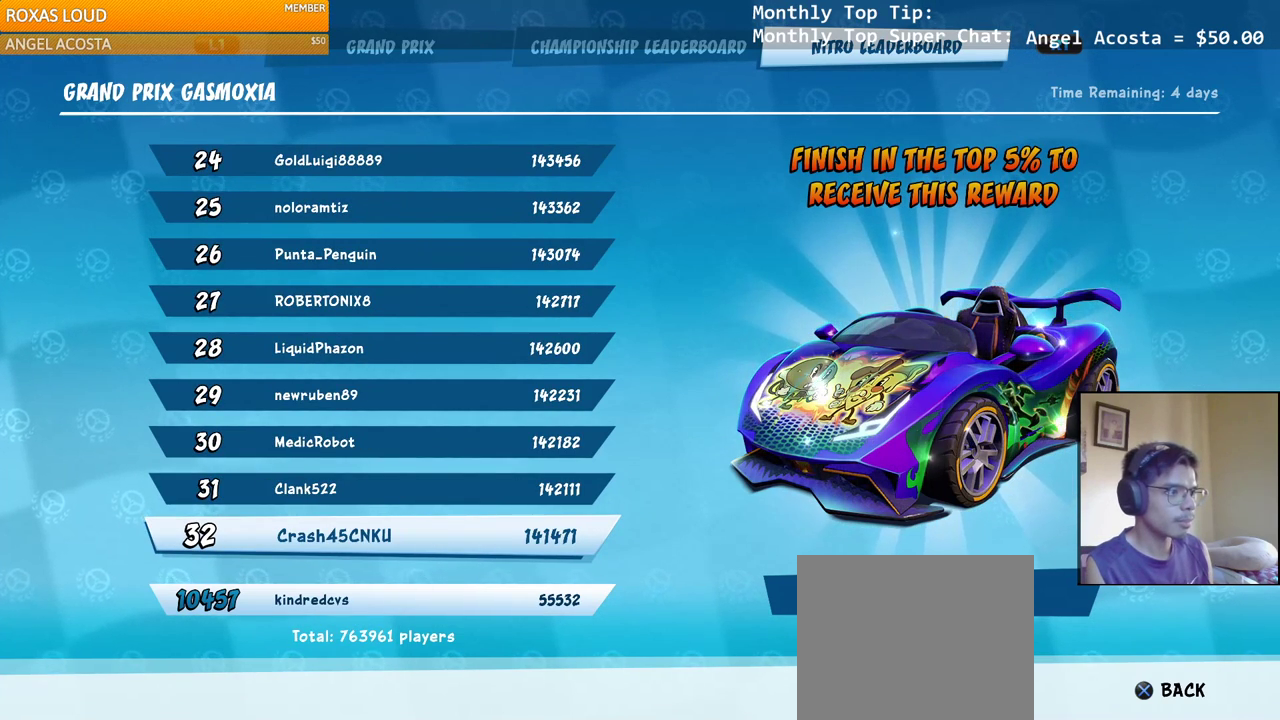
{"buttons": [], "left_stick": "center", "right_stick": "center", "events": []}
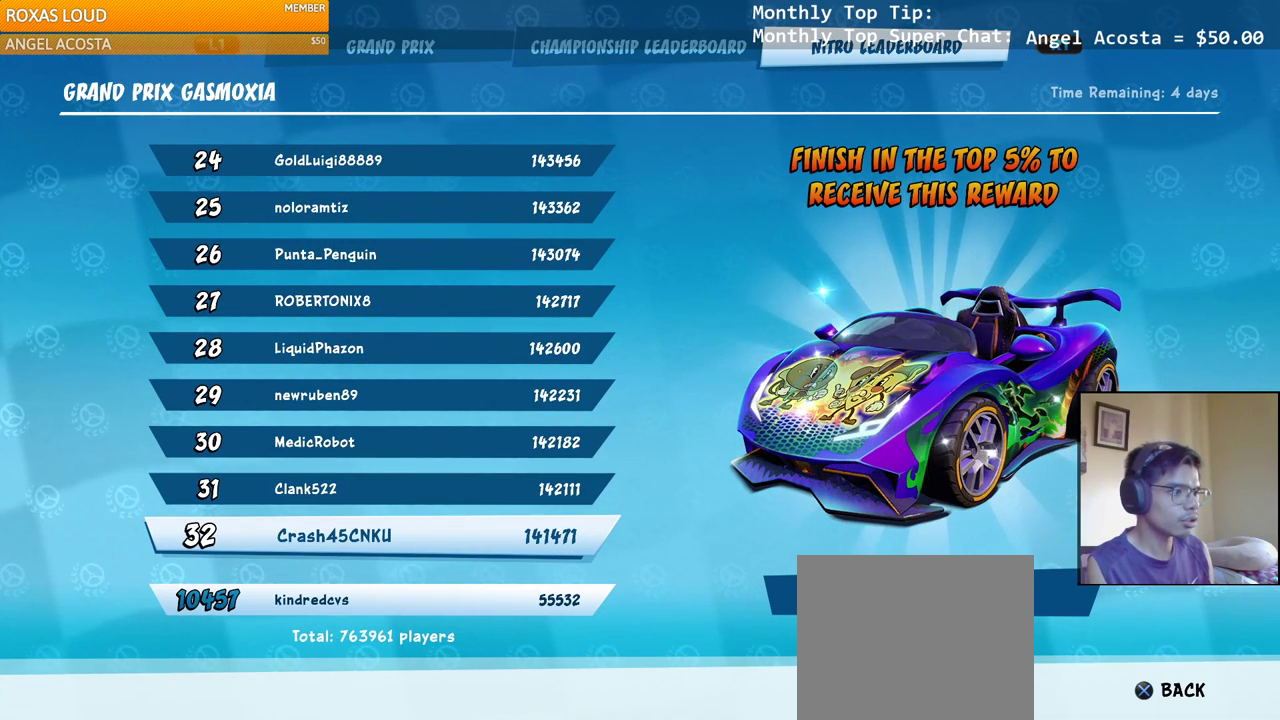
{"buttons": [], "left_stick": "center", "right_stick": "center", "events": [[383, "DPAD_UP", "down"], [467, "DPAD_UP", "up"]]}
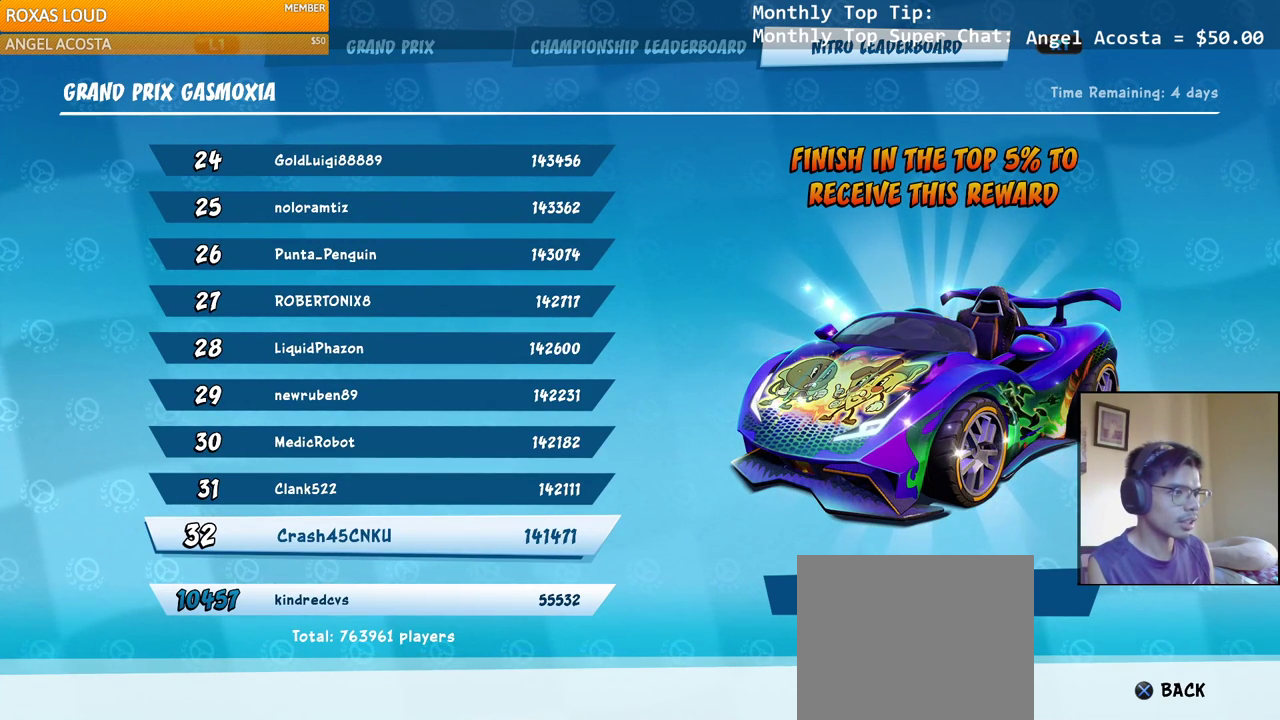
{"buttons": [], "left_stick": "center", "right_stick": "center", "events": [[67, "DPAD_UP", "down"], [150, "DPAD_UP", "up"], [267, "DPAD_UP", "down"], [367, "DPAD_UP", "up"]]}
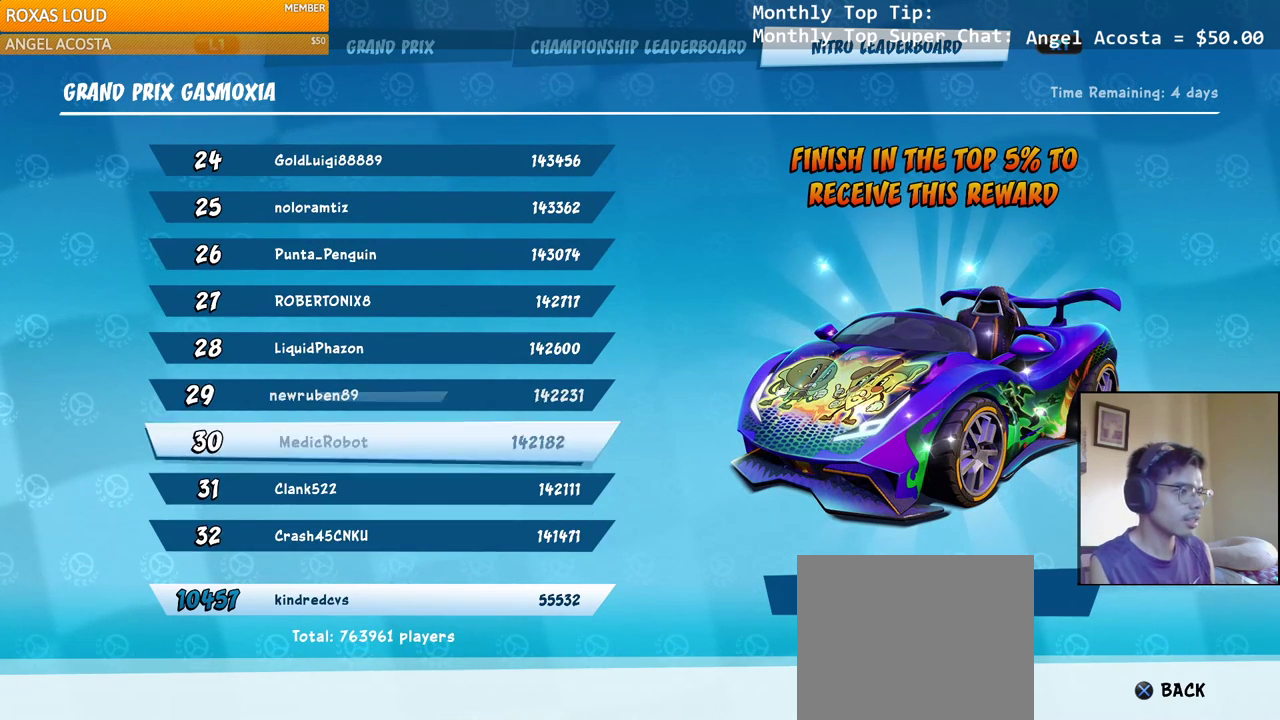
{"buttons": [], "left_stick": "center", "right_stick": "center", "events": []}
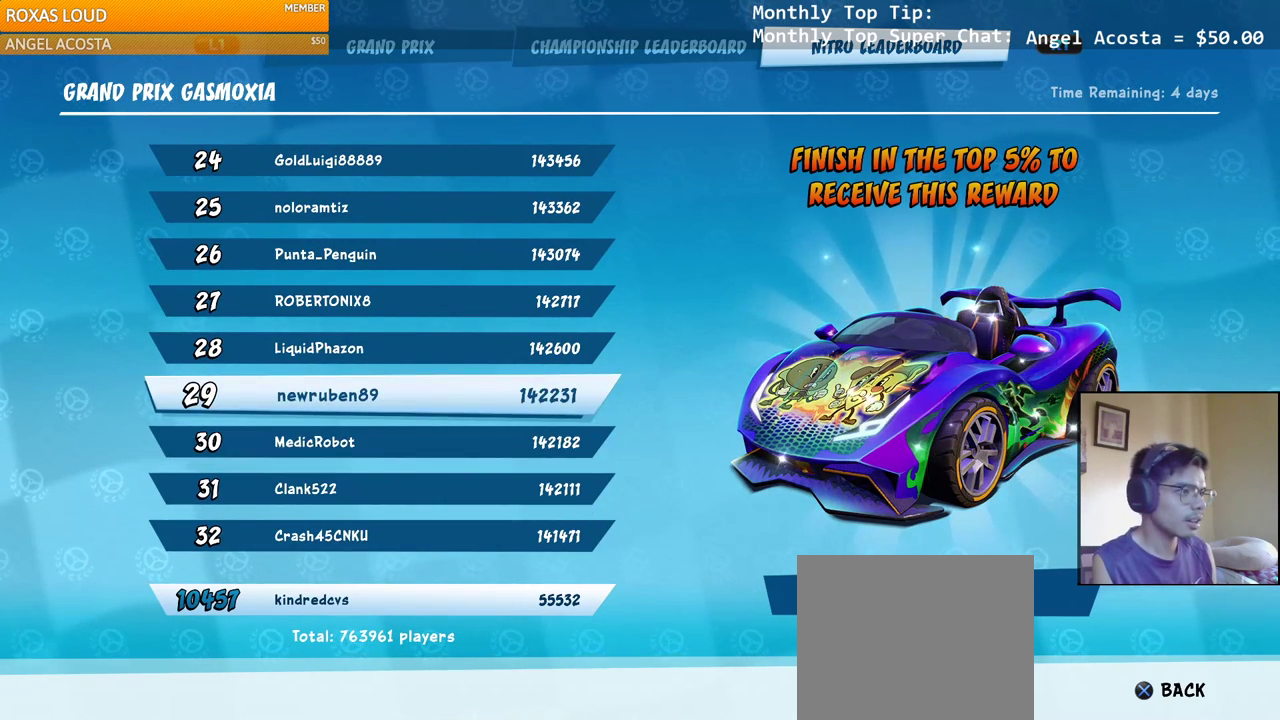
{"buttons": [], "left_stick": "center", "right_stick": "center", "events": []}
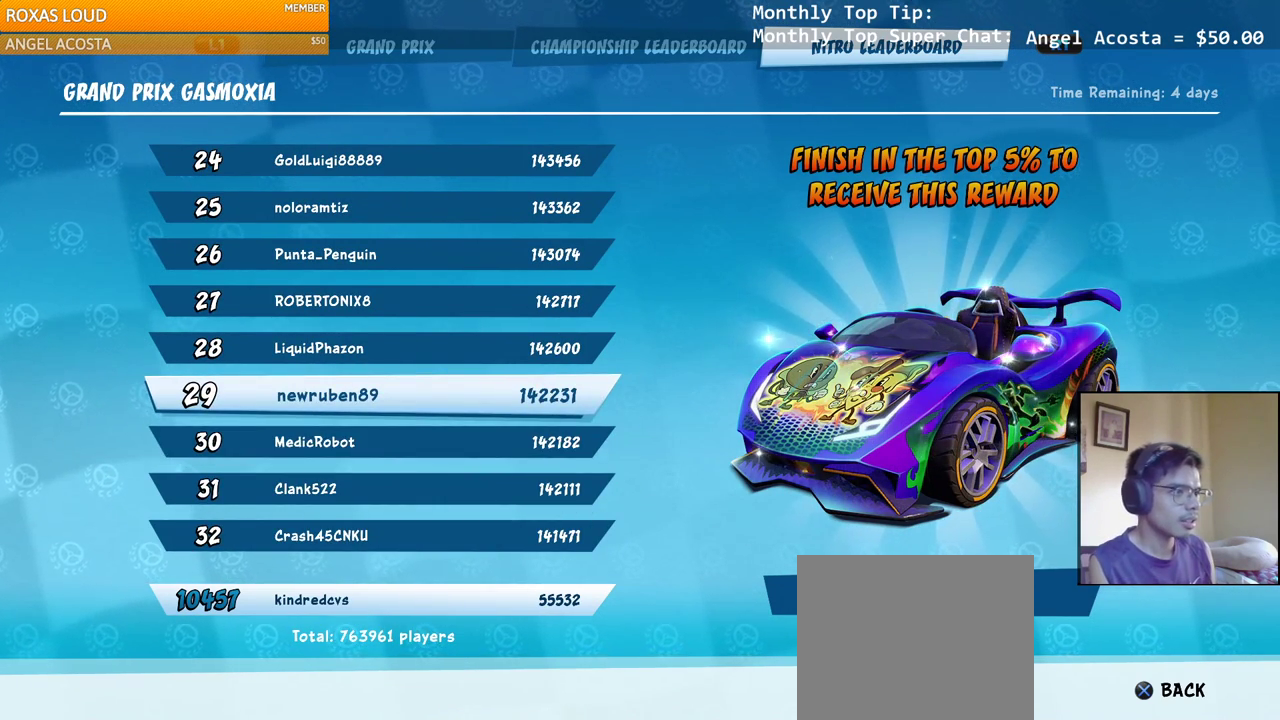
{"buttons": ["DPAD_UP"], "left_stick": "center", "right_stick": "center", "events": [[100, "DPAD_UP", "down"], [150, "DPAD_UP", "up"], [283, "DPAD_UP", "down"], [350, "DPAD_UP", "up"], [450, "DPAD_UP", "down"]]}
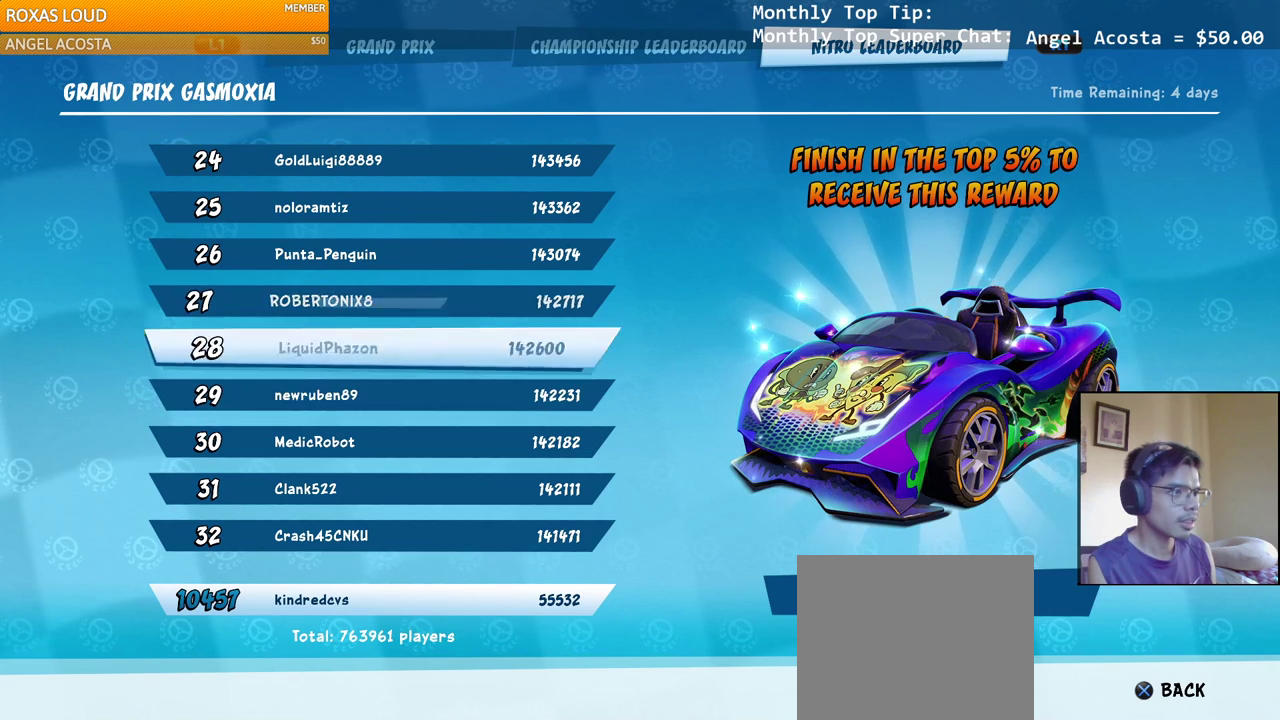
{"buttons": [], "left_stick": "center", "right_stick": "center", "events": [[67, "DPAD_UP", "up"], [350, "DPAD_DOWN", "down"], [467, "DPAD_DOWN", "up"]]}
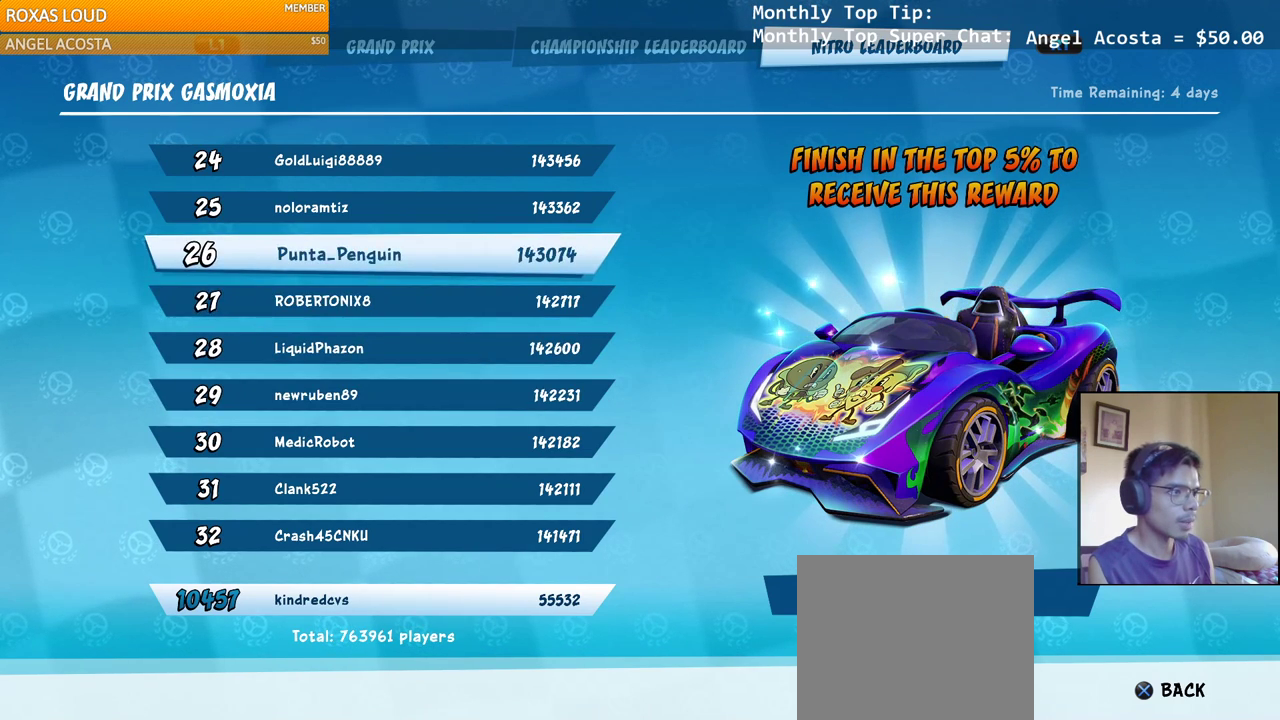
{"buttons": ["DPAD_DOWN"], "left_stick": "center", "right_stick": "center", "events": [[50, "DPAD_DOWN", "down"], [150, "DPAD_DOWN", "up"], [250, "DPAD_DOWN", "down"], [333, "DPAD_DOWN", "up"], [433, "DPAD_DOWN", "down"]]}
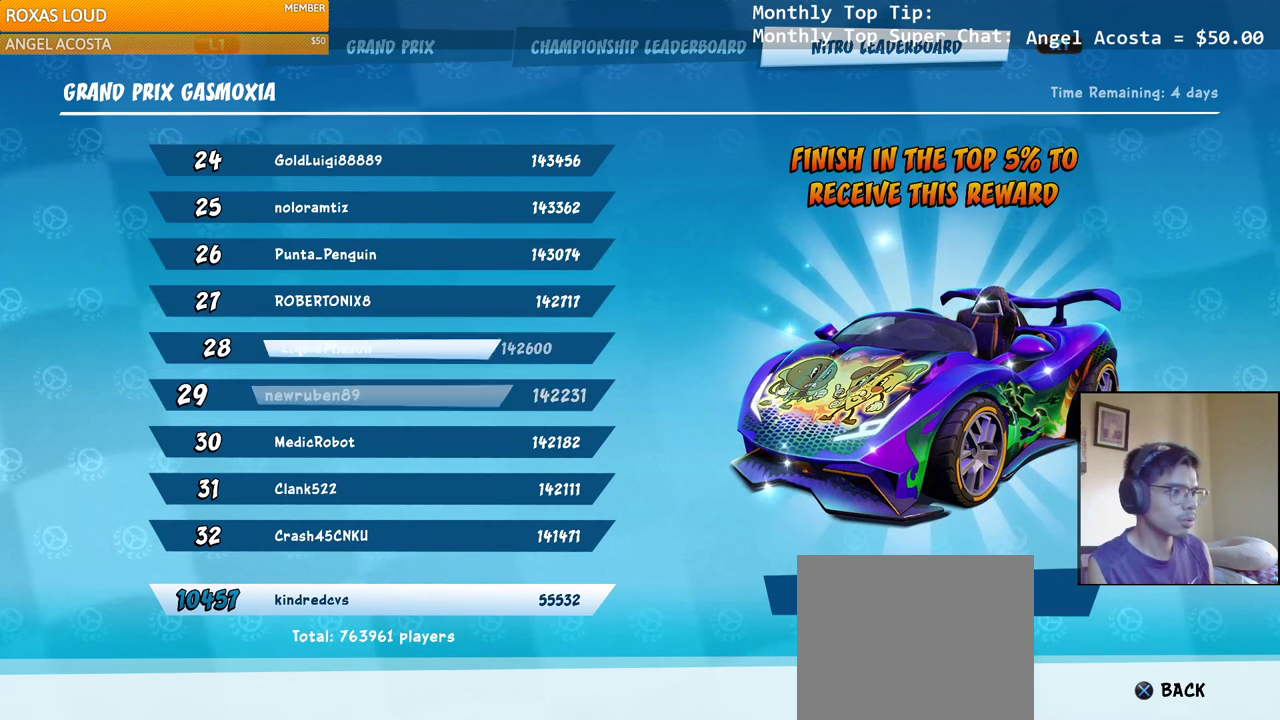
{"buttons": [], "left_stick": "center", "right_stick": "center", "events": [[50, "DPAD_DOWN", "up"], [367, "L1", "down"], [483, "L1", "up"]]}